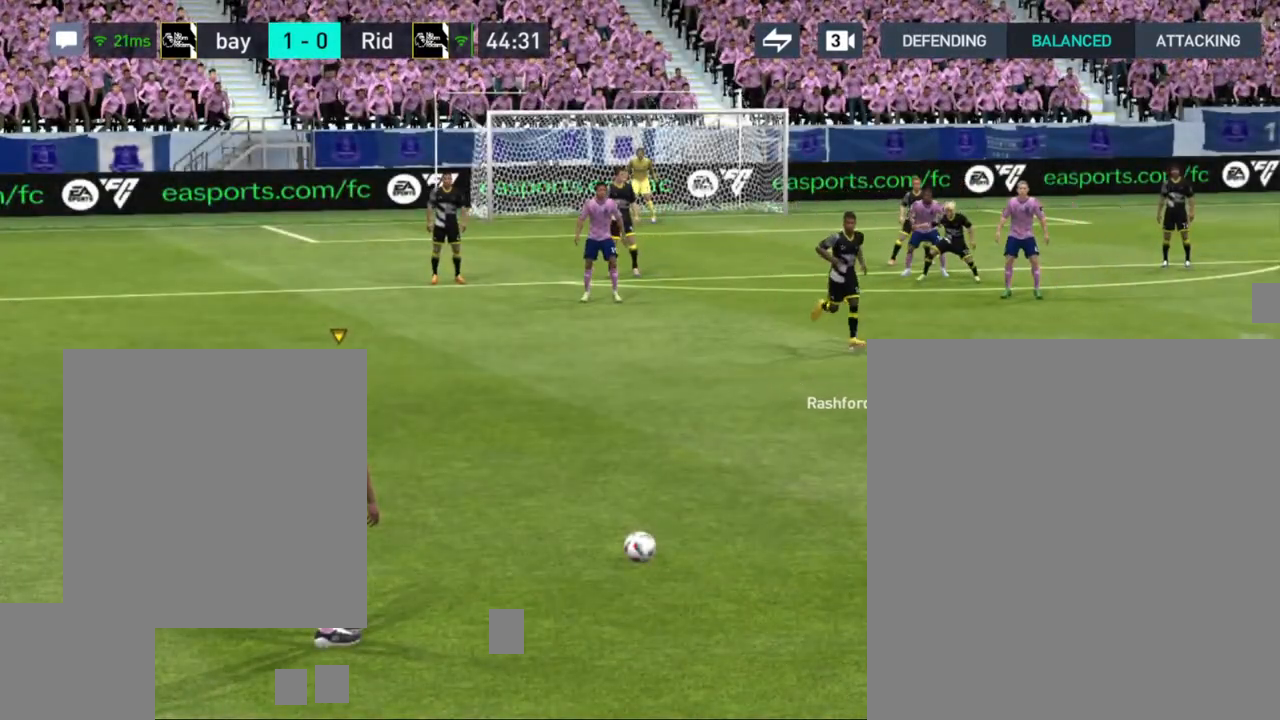
Gameplay with a controller (PlayStation layout); each line is a JSON object with the inputs held at the frame after it. "events" lists button and stick changes between this image and that frame as [ms after this image, input, new state], when the widget could be followed in between.
{"buttons": [], "left_stick": "center", "right_stick": "center", "events": [[267, "CROSS", "down"], [400, "CROSS", "up"]]}
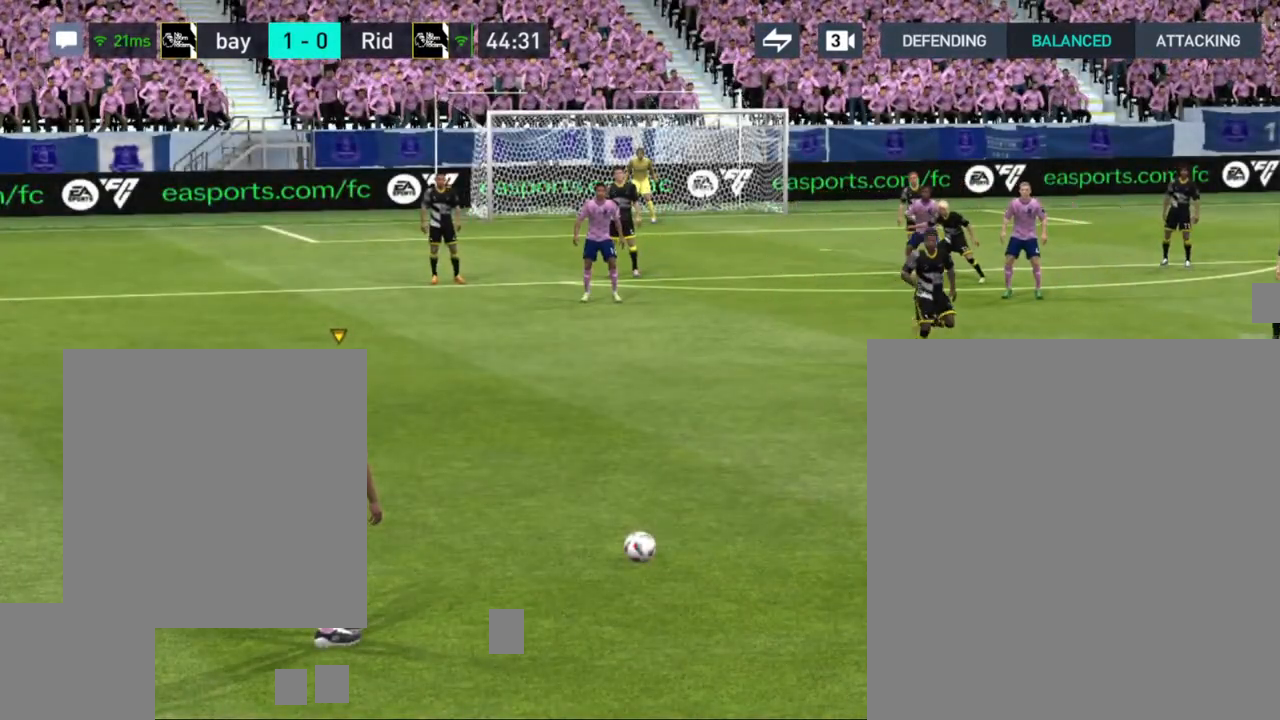
{"buttons": [], "left_stick": "center", "right_stick": "center", "events": []}
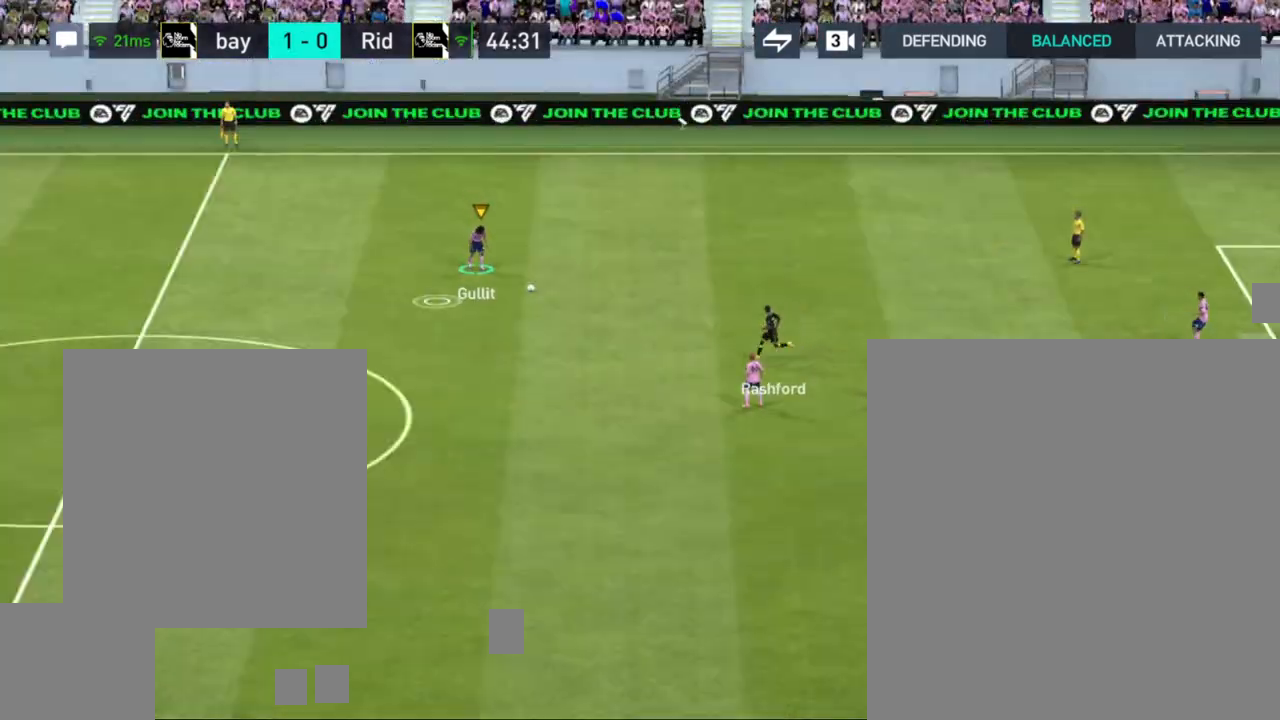
{"buttons": [], "left_stick": "center", "right_stick": "center", "events": []}
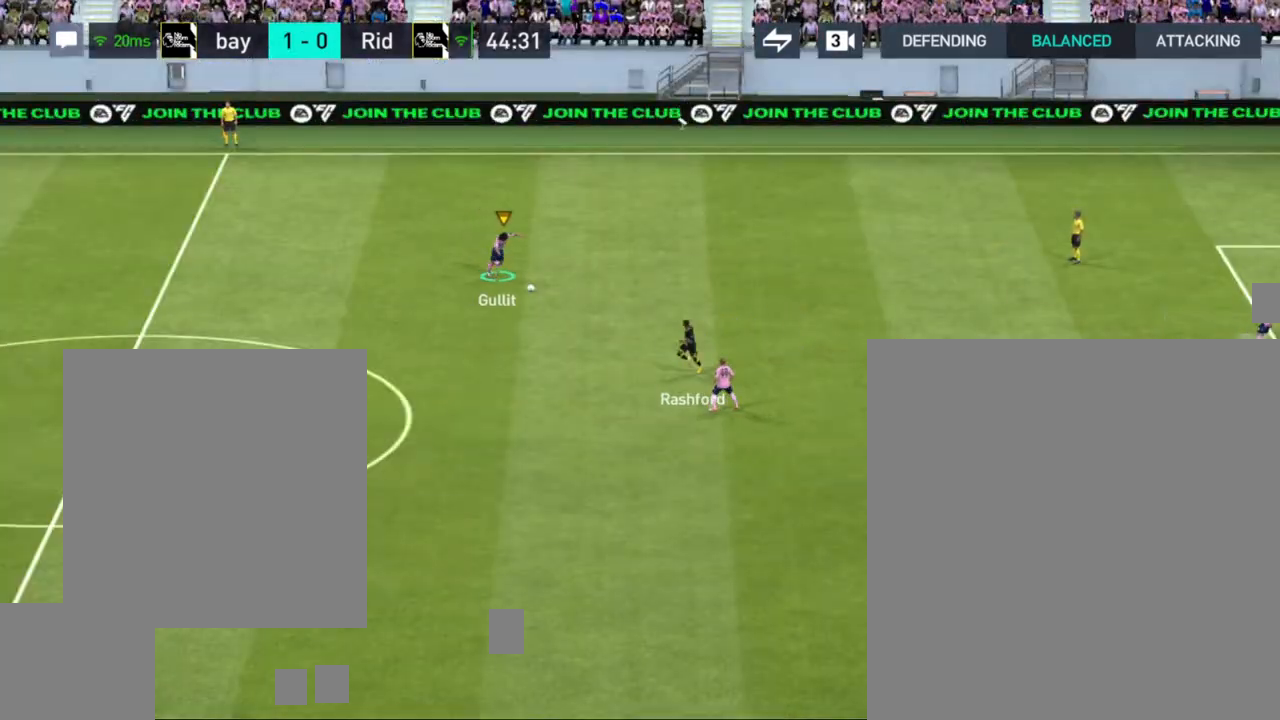
{"buttons": [], "left_stick": "center", "right_stick": "center", "events": []}
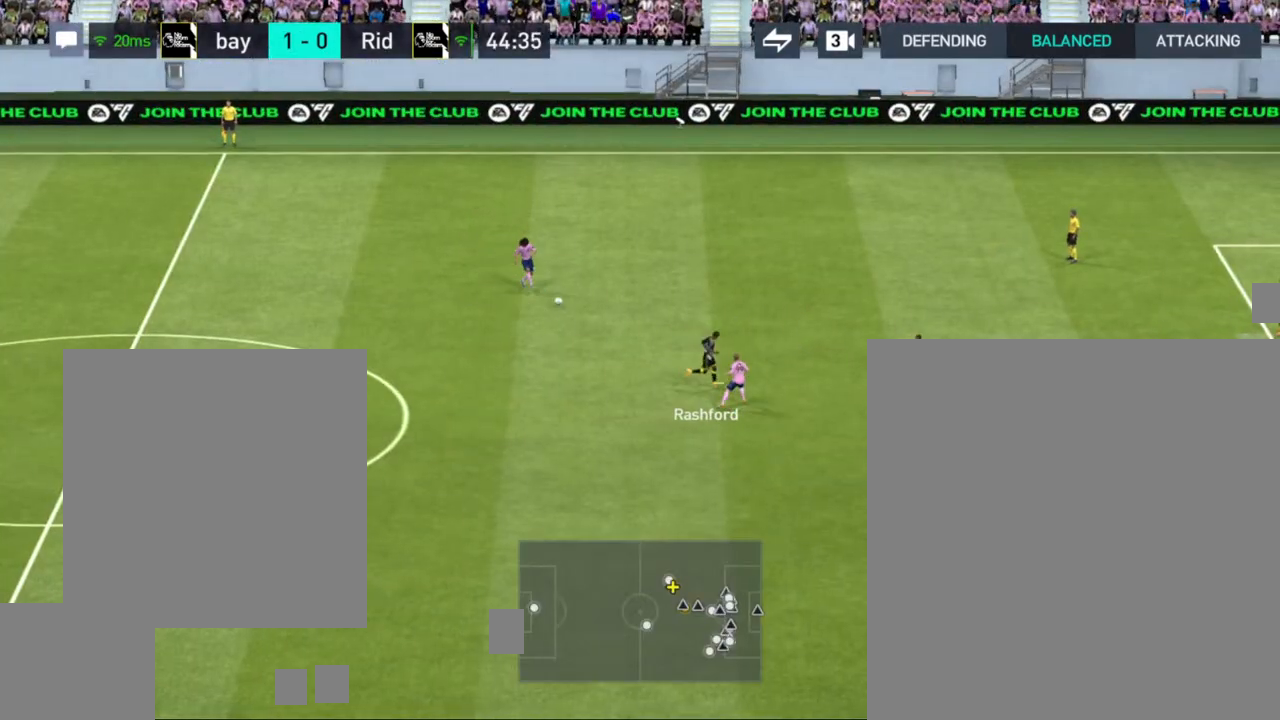
{"buttons": [], "left_stick": "up-left", "right_stick": "center", "events": [[167, "left_stick", "up-left"]]}
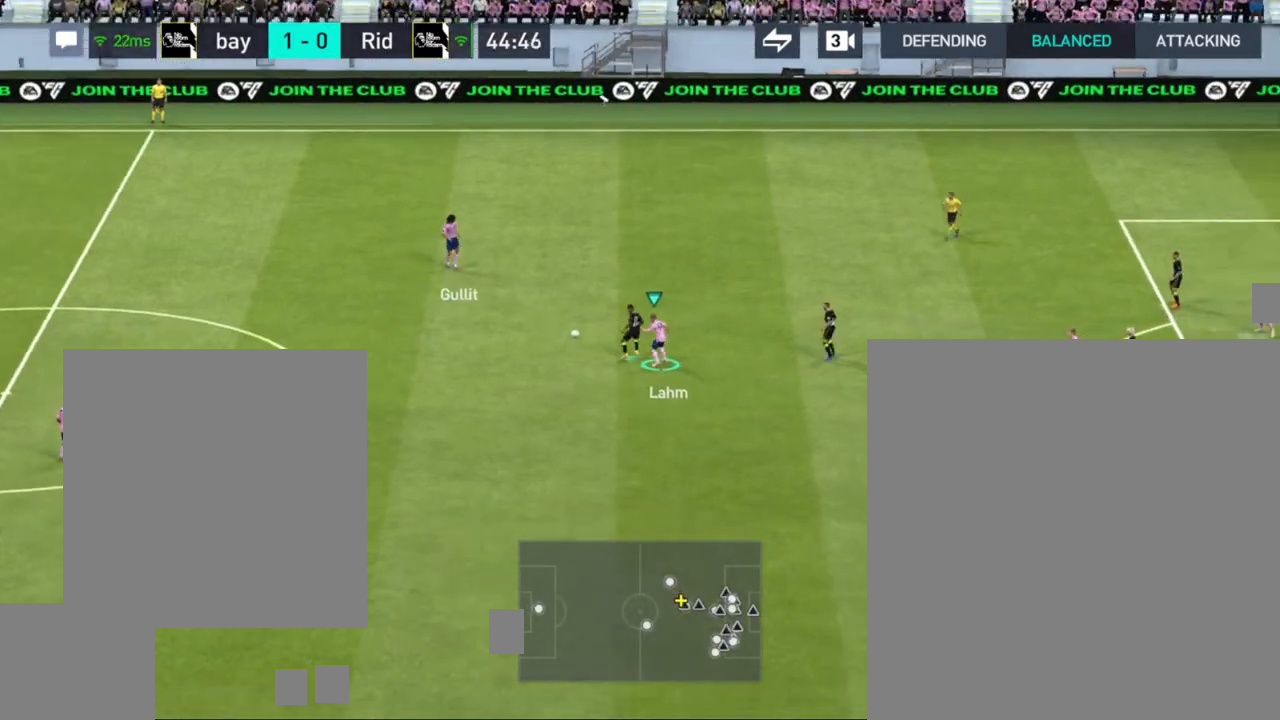
{"buttons": [], "left_stick": "up-left", "right_stick": "center", "events": []}
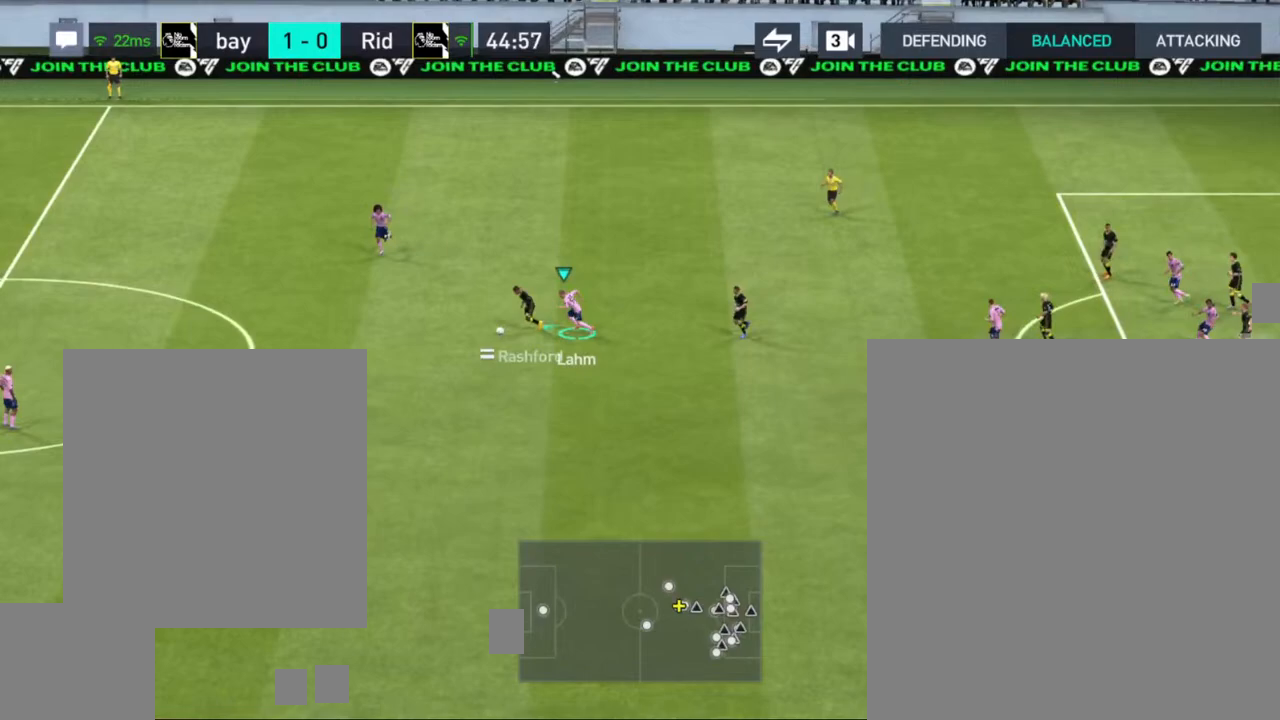
{"buttons": ["R1"], "left_stick": "center", "right_stick": "center", "events": [[233, "R1", "down"], [400, "left_stick", "center"]]}
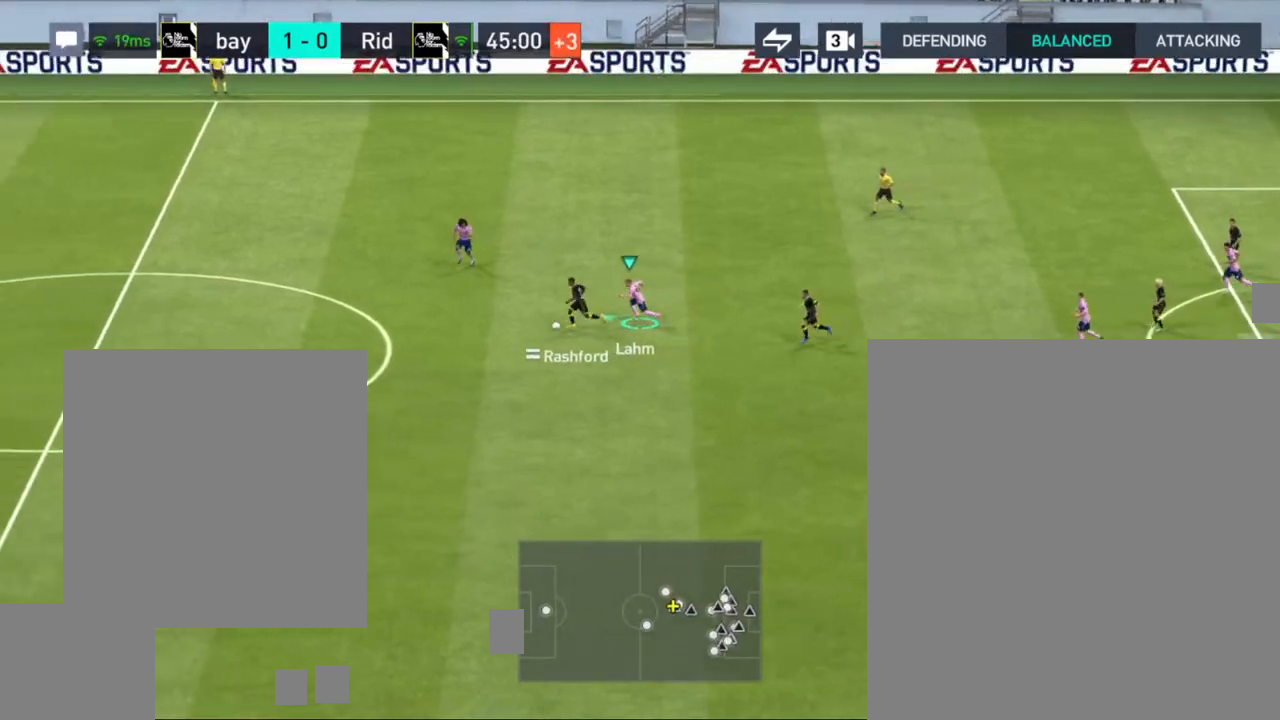
{"buttons": ["R1"], "left_stick": "center", "right_stick": "center", "events": []}
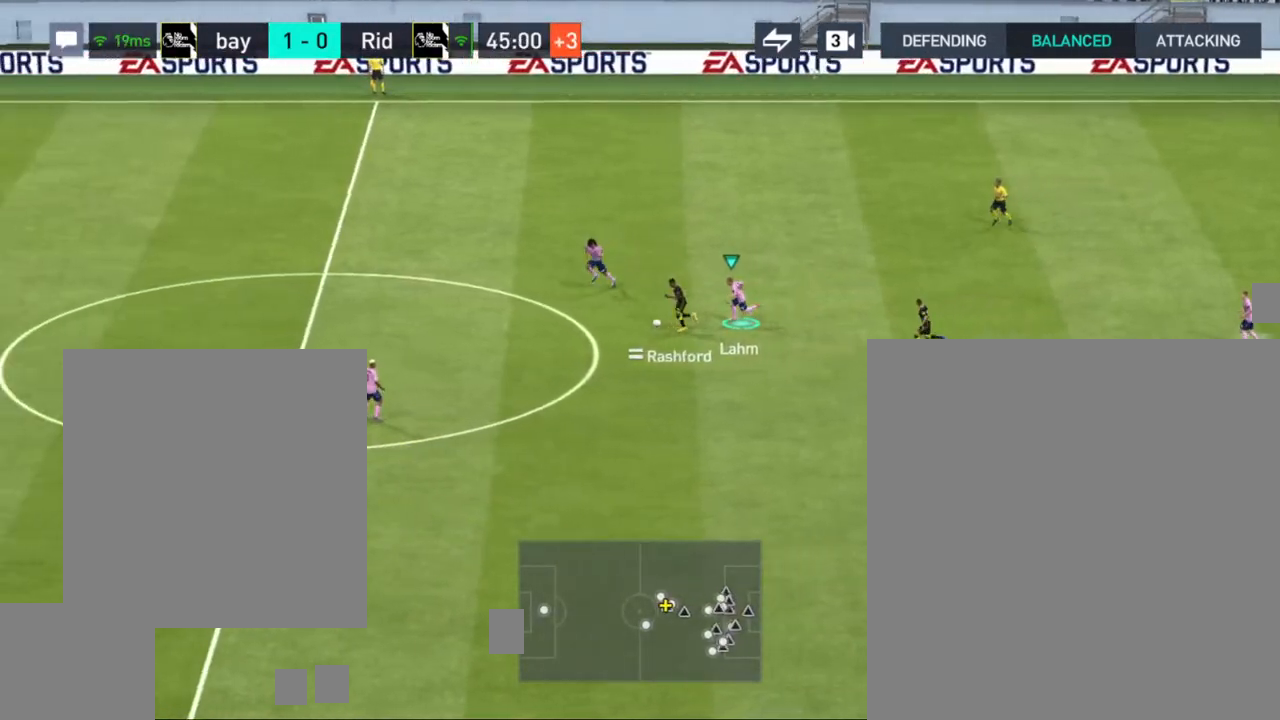
{"buttons": ["CROSS"], "left_stick": "left", "right_stick": "center", "events": [[200, "R1", "up"], [283, "left_stick", "left"], [500, "CROSS", "down"]]}
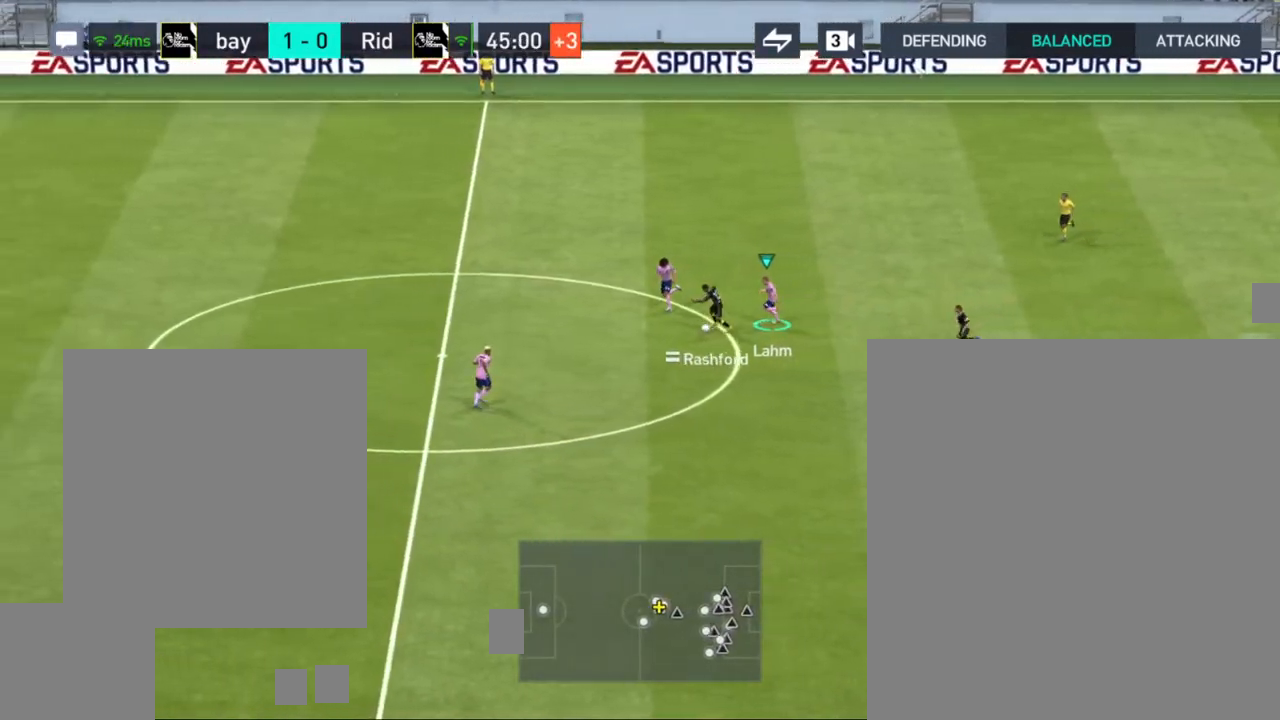
{"buttons": ["R1"], "left_stick": "left", "right_stick": "center", "events": [[133, "R1", "down"], [150, "CROSS", "up"]]}
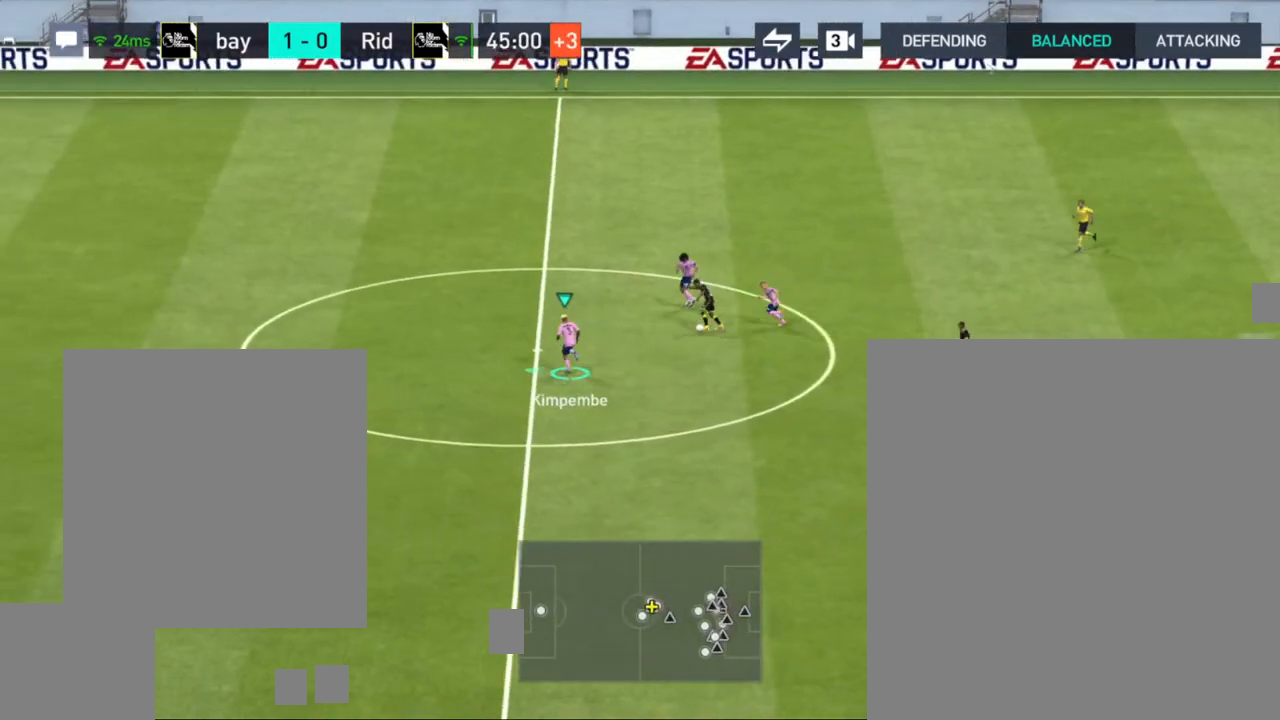
{"buttons": ["R1"], "left_stick": "left", "right_stick": "center", "events": []}
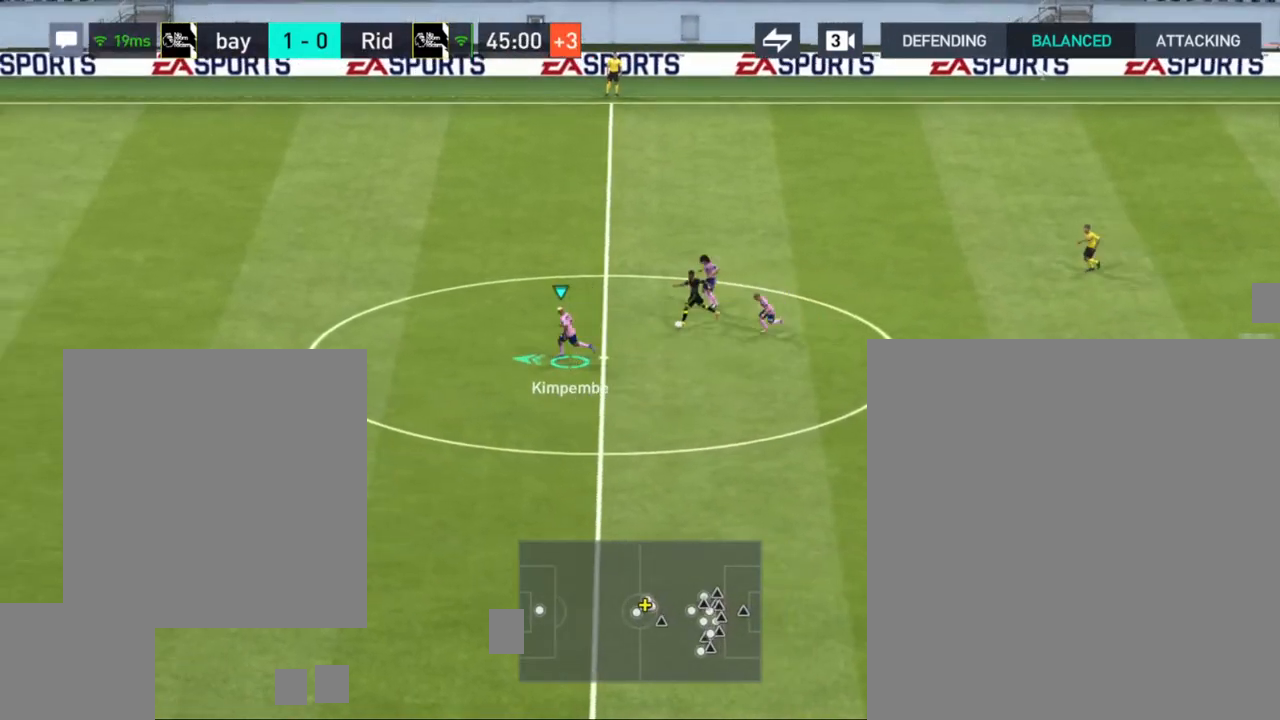
{"buttons": ["R1"], "left_stick": "left", "right_stick": "center", "events": [[83, "R1", "up"], [200, "CROSS", "down"], [300, "CROSS", "up"], [350, "R1", "down"]]}
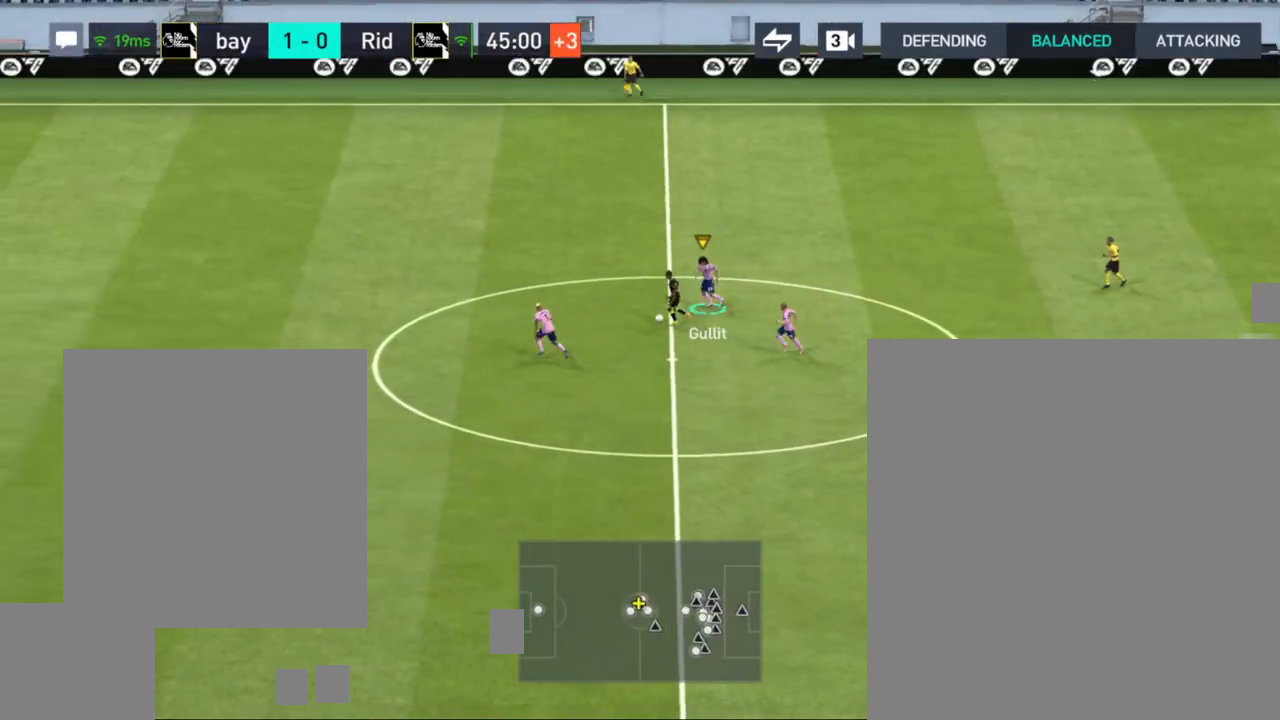
{"buttons": ["CROSS", "R1"], "left_stick": "up-left", "right_stick": "center", "events": [[200, "left_stick", "up-left"], [400, "CROSS", "down"]]}
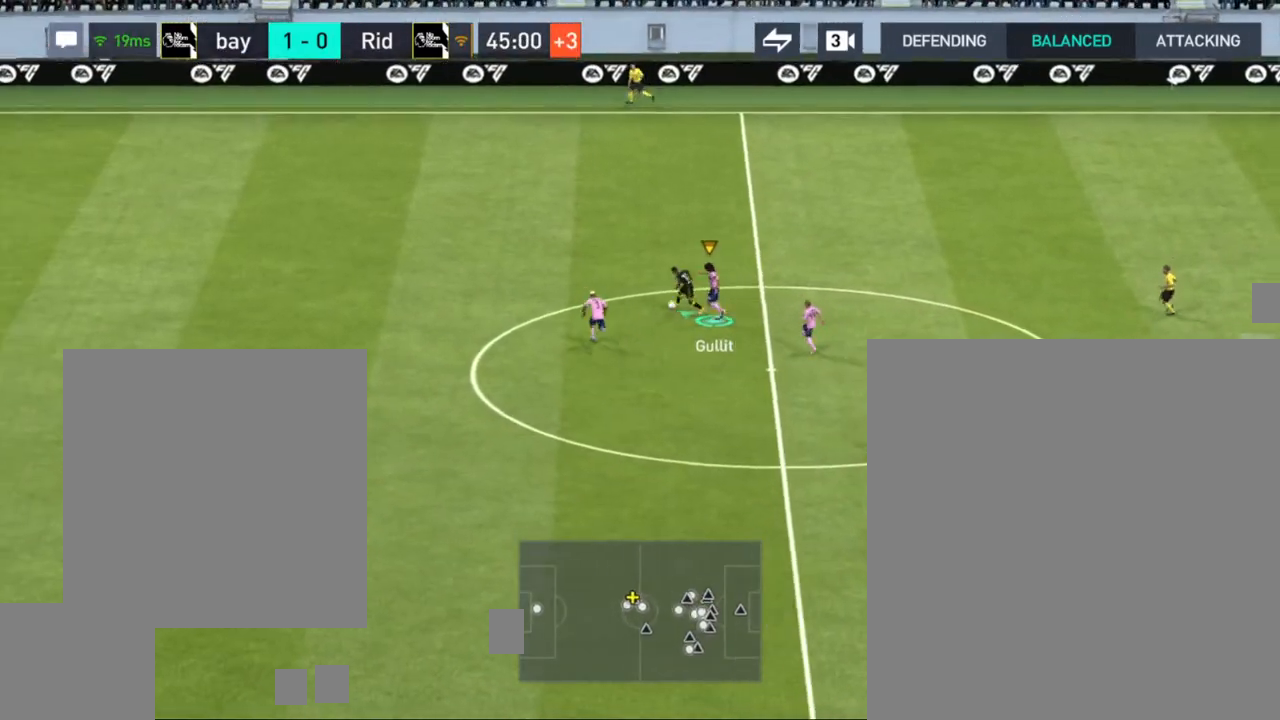
{"buttons": ["R1"], "left_stick": "up", "right_stick": "center", "events": [[33, "CROSS", "up"], [383, "left_stick", "up"]]}
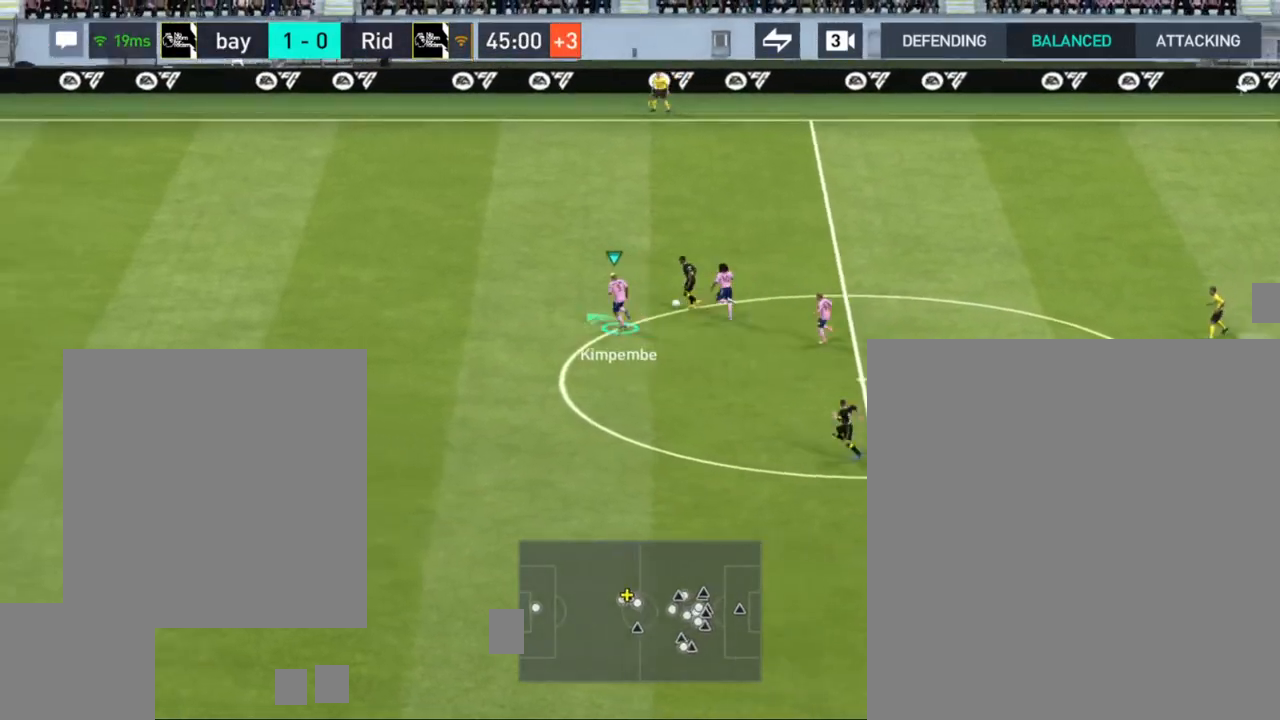
{"buttons": ["R1"], "left_stick": "up", "right_stick": "center", "events": []}
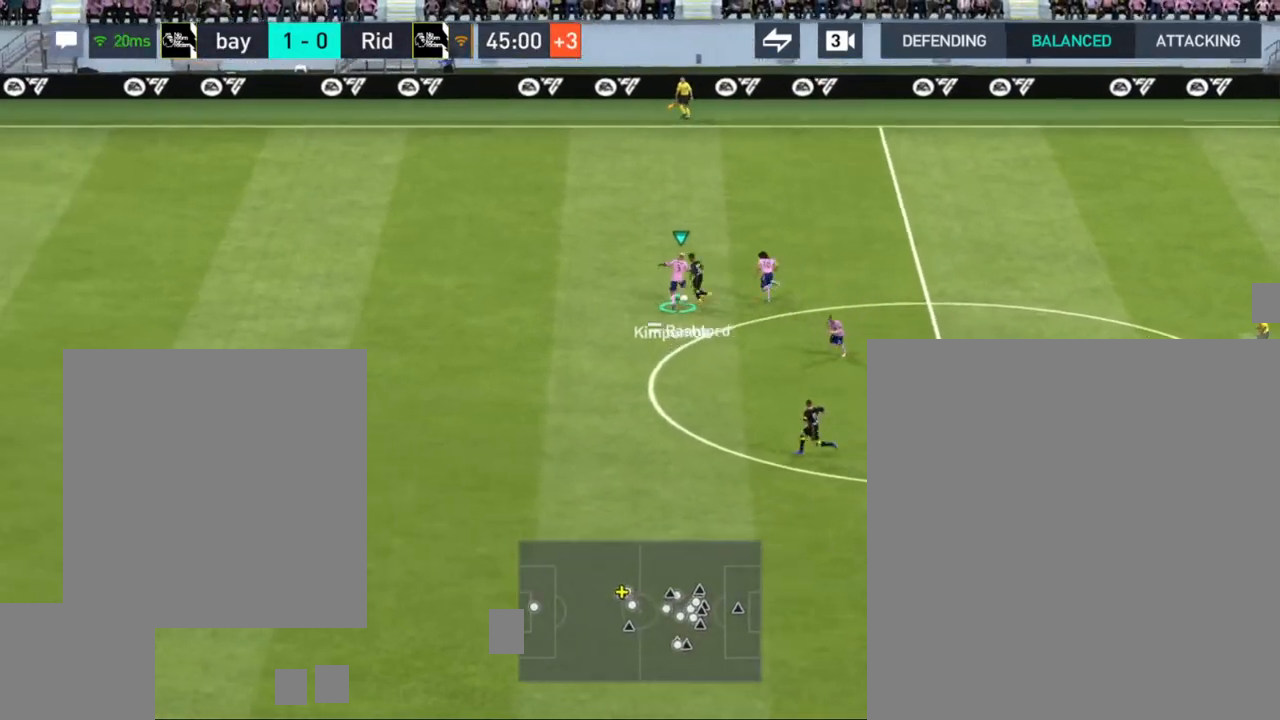
{"buttons": [], "left_stick": "up-right", "right_stick": "center", "events": [[283, "R1", "up"], [400, "left_stick", "up-right"]]}
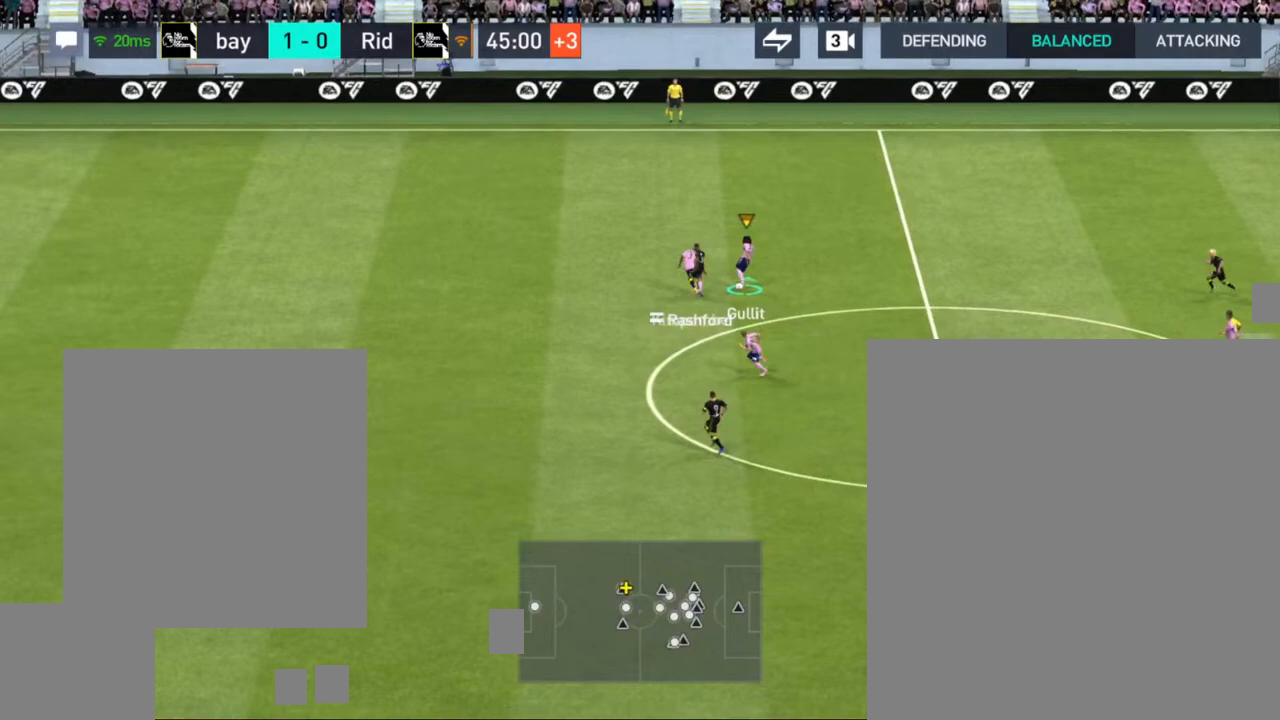
{"buttons": [], "left_stick": "right", "right_stick": "center", "events": [[433, "left_stick", "right"]]}
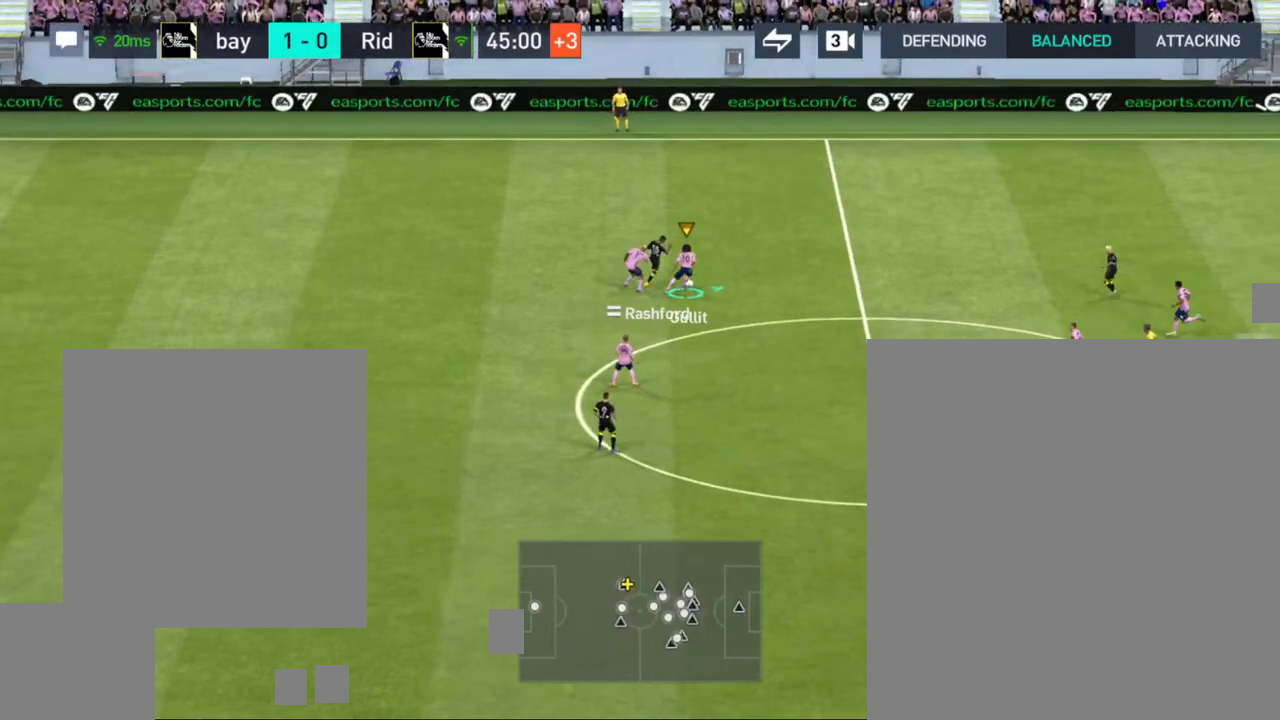
{"buttons": [], "left_stick": "down-right", "right_stick": "center", "events": [[83, "CROSS", "down"], [117, "left_stick", "down-right"], [250, "CROSS", "up"]]}
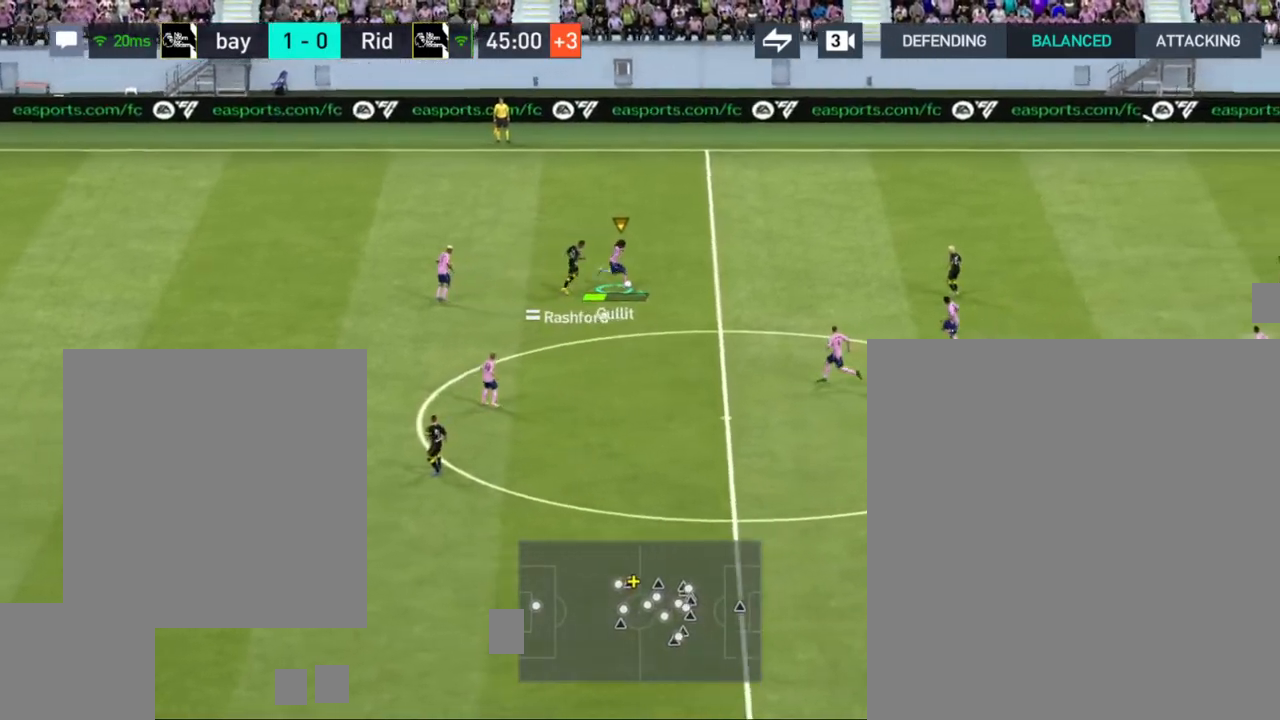
{"buttons": [], "left_stick": "down", "right_stick": "center", "events": [[433, "left_stick", "down"]]}
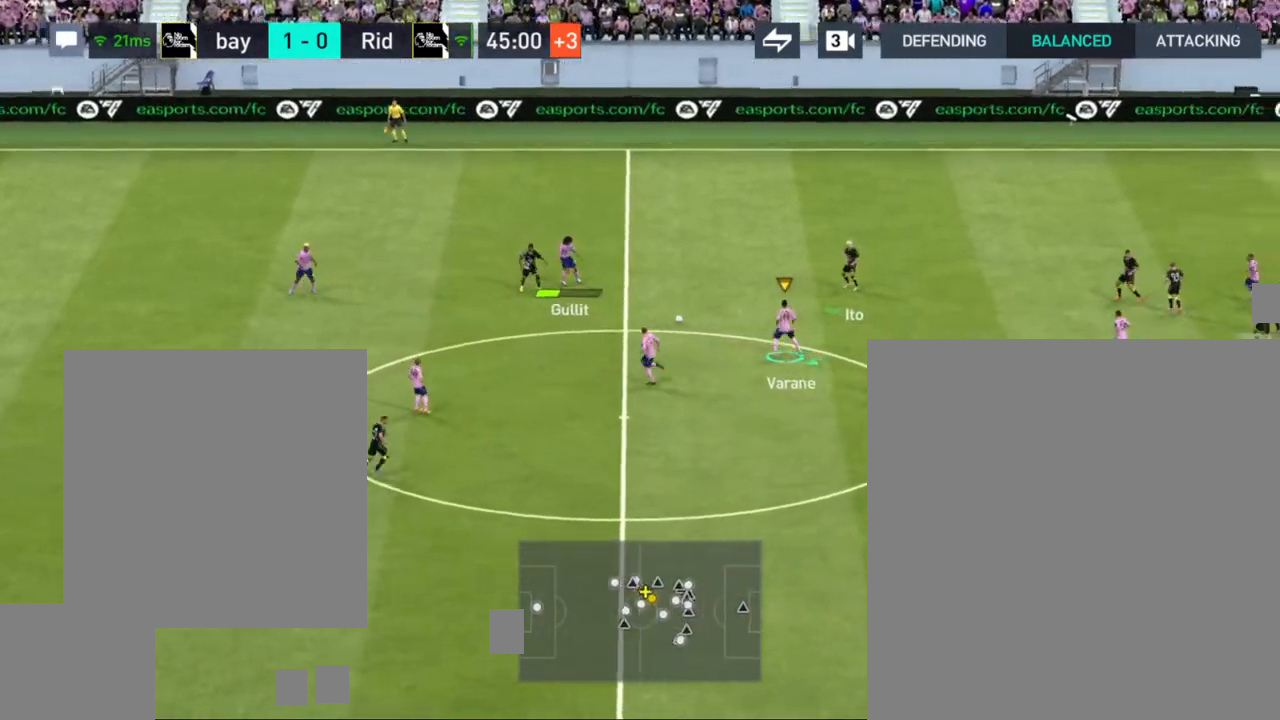
{"buttons": ["CROSS"], "left_stick": "down", "right_stick": "center", "events": [[250, "CROSS", "down"]]}
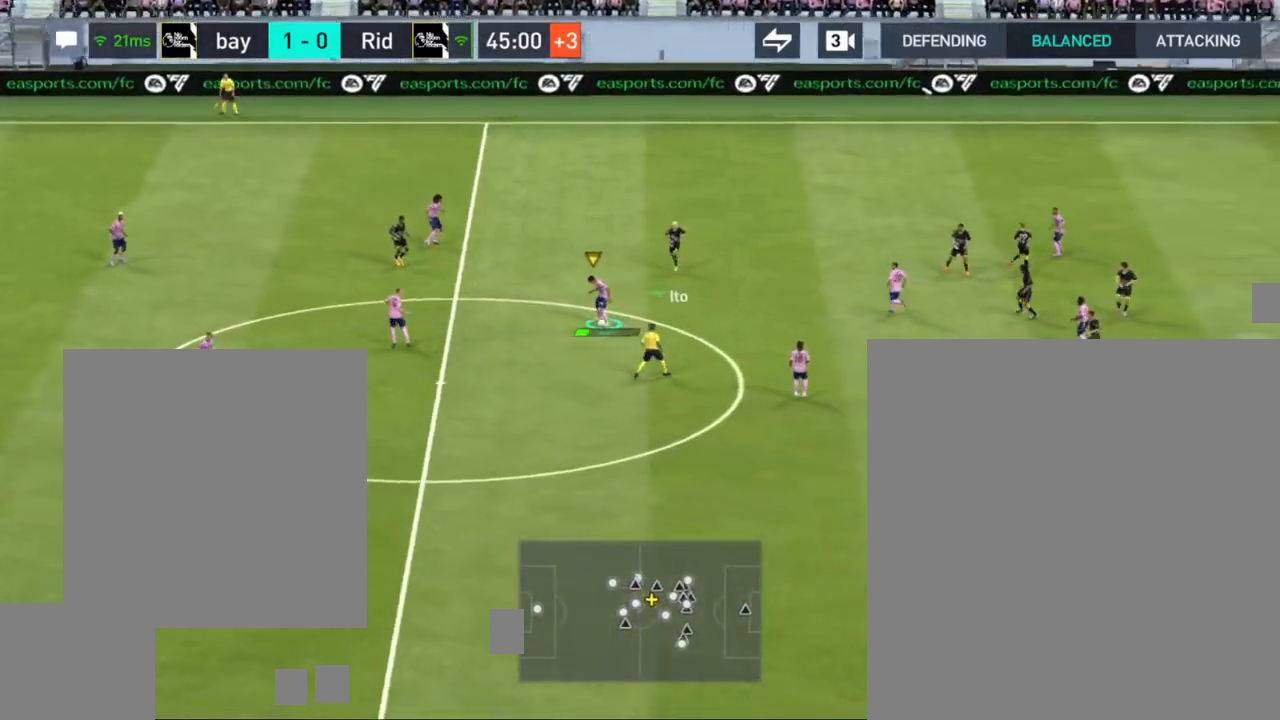
{"buttons": ["CROSS"], "left_stick": "down", "right_stick": "center", "events": []}
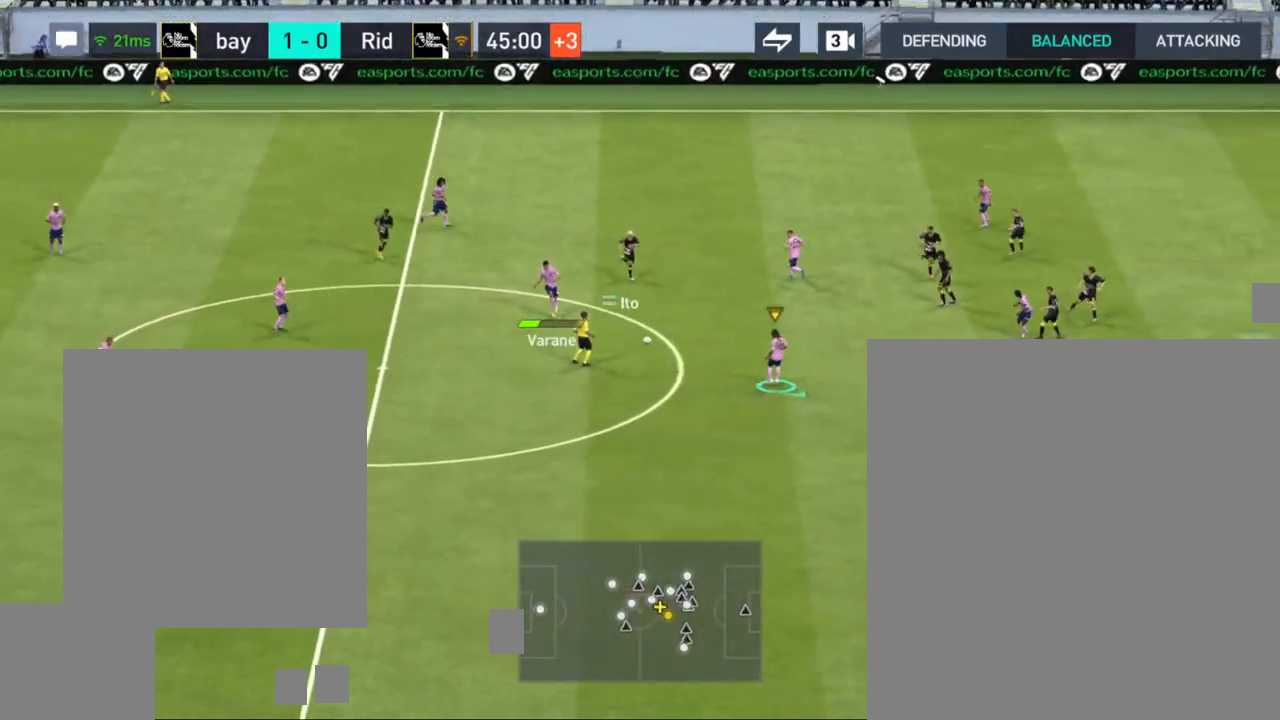
{"buttons": [], "left_stick": "down", "right_stick": "center", "events": [[500, "CROSS", "up"]]}
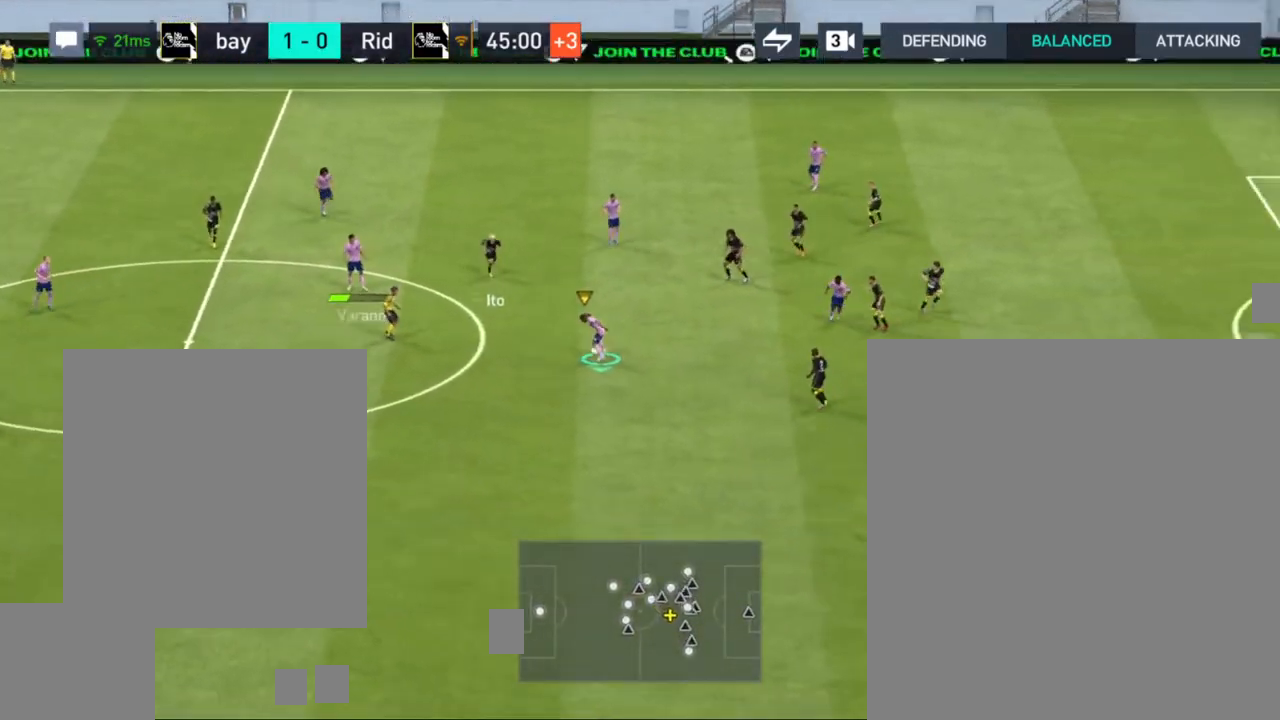
{"buttons": ["L1"], "left_stick": "down", "right_stick": "center", "events": [[317, "L1", "down"]]}
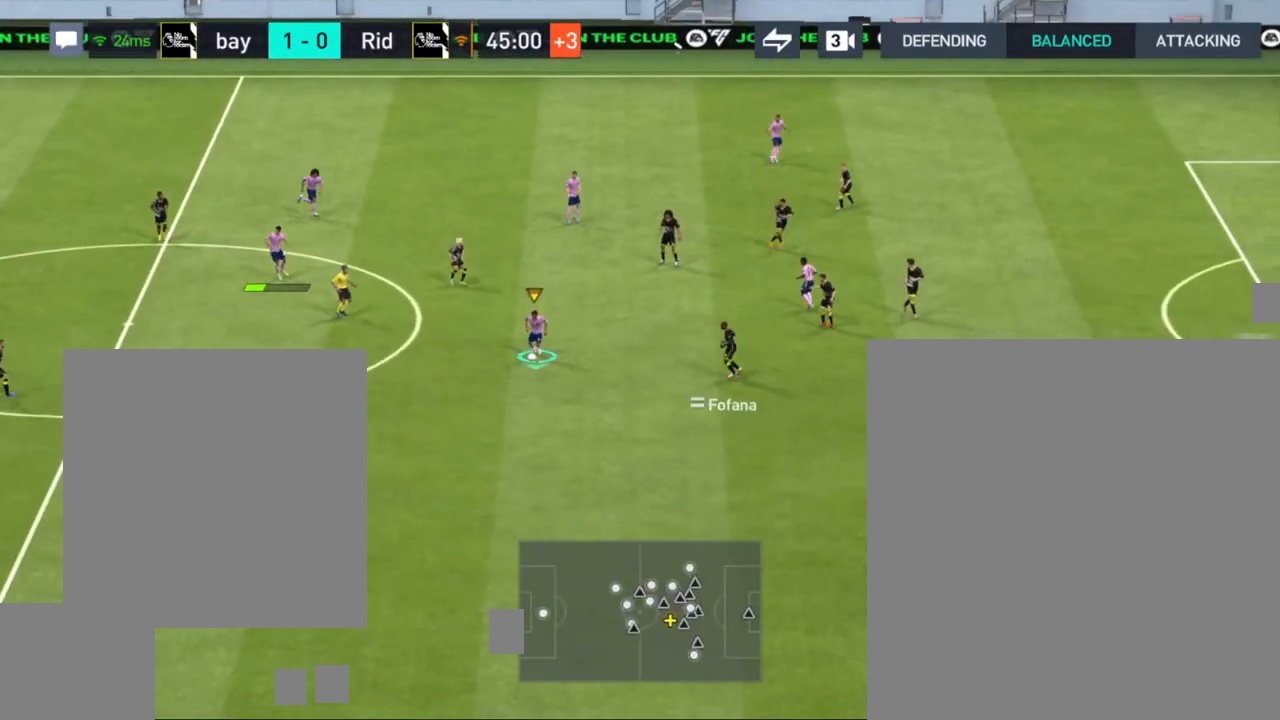
{"buttons": [], "left_stick": "down-right", "right_stick": "center", "events": [[67, "L1", "up"], [200, "left_stick", "down-right"]]}
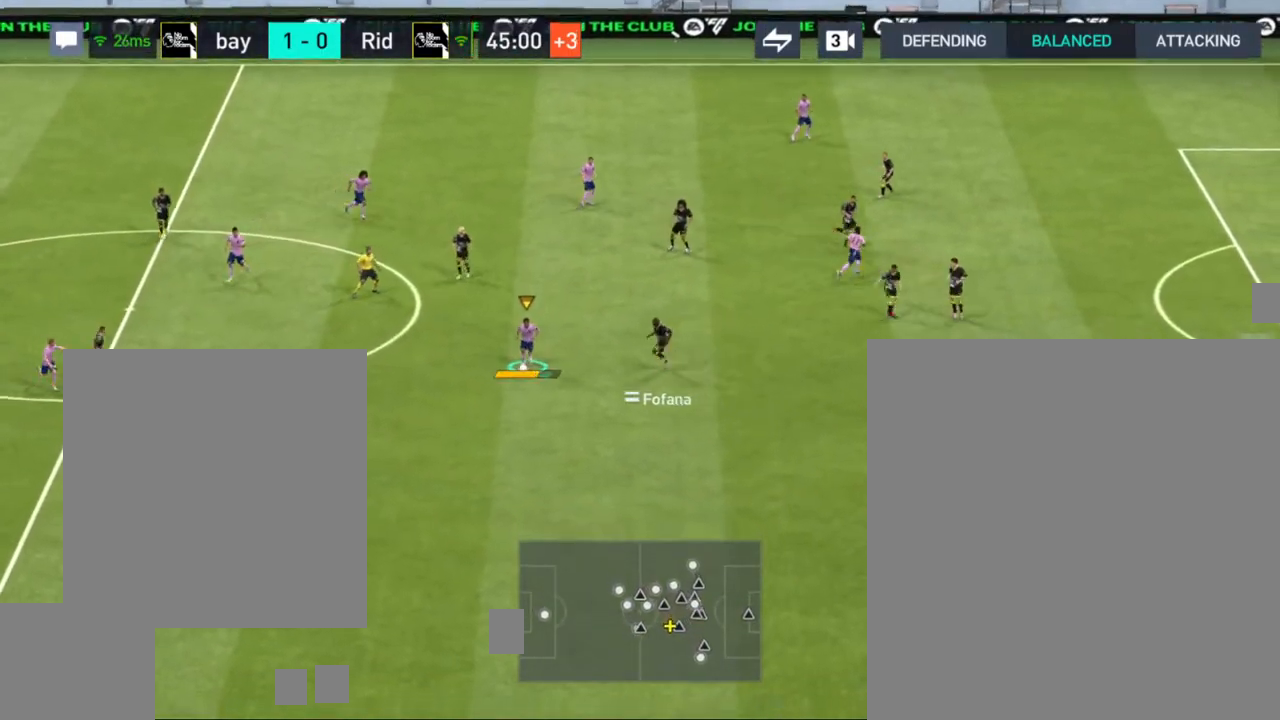
{"buttons": [], "left_stick": "down-right", "right_stick": "center", "events": []}
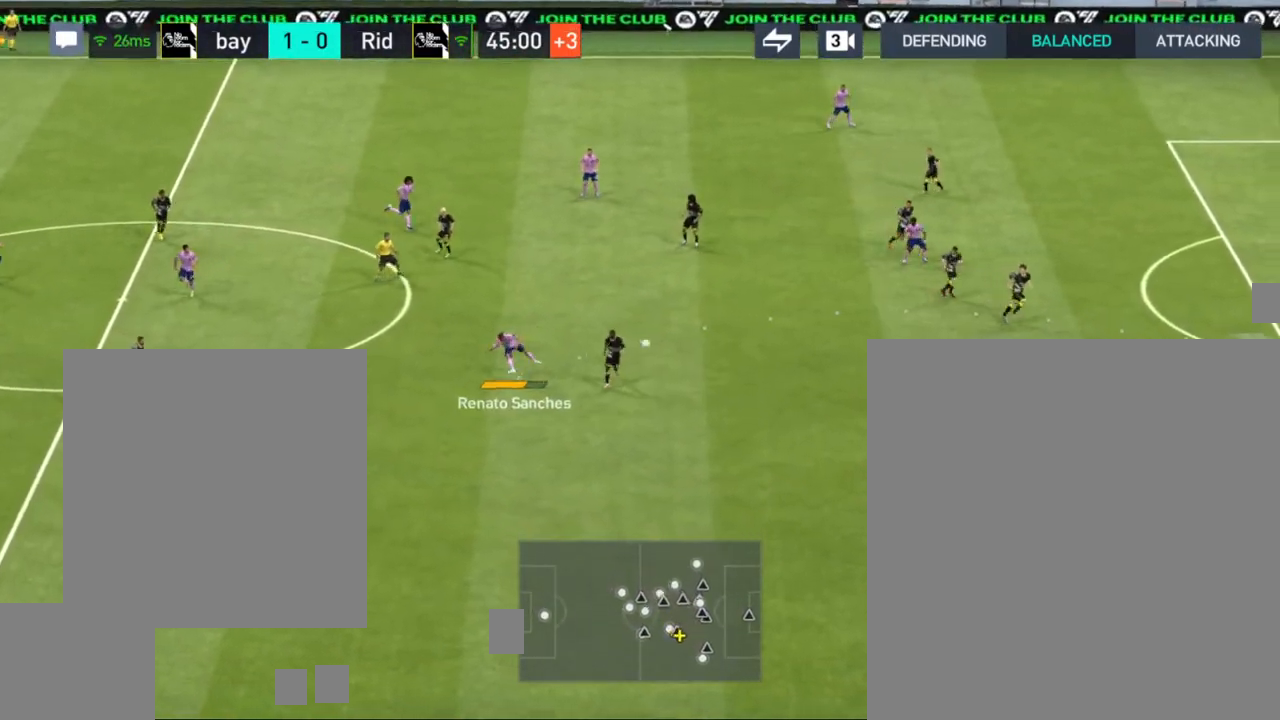
{"buttons": [], "left_stick": "down-right", "right_stick": "center", "events": []}
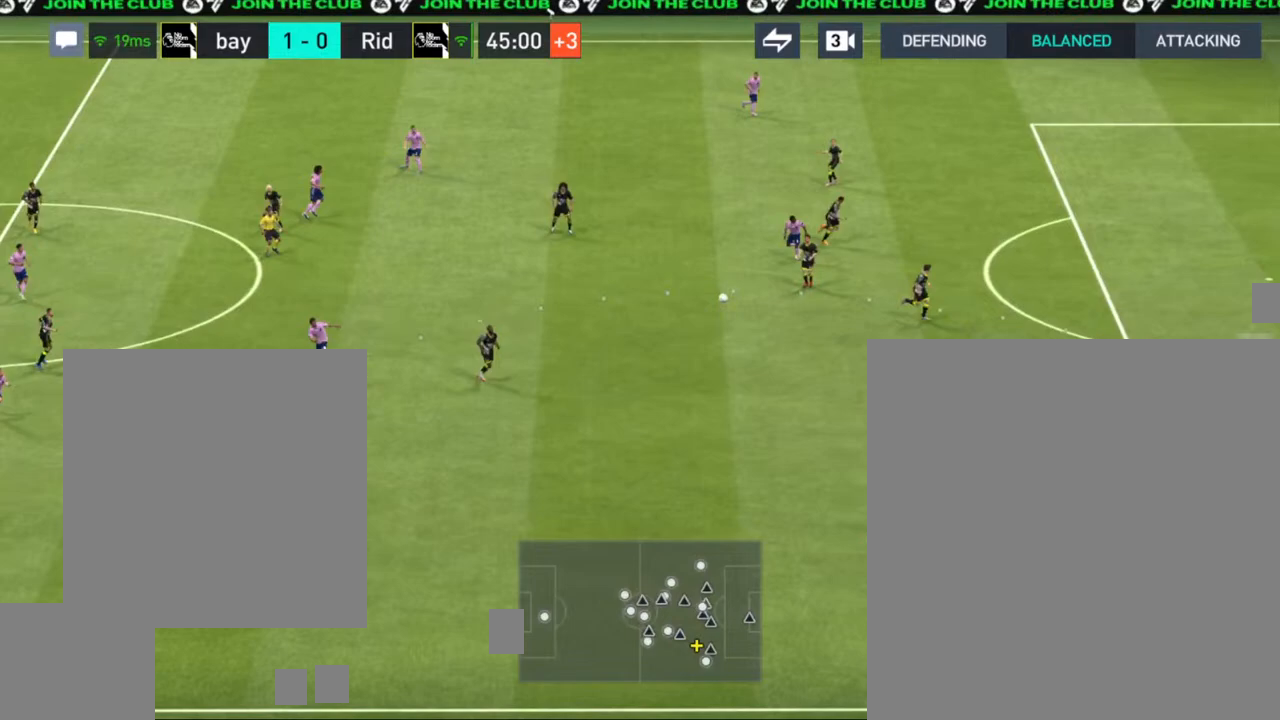
{"buttons": ["R1"], "left_stick": "right", "right_stick": "center", "events": [[450, "R1", "down"], [500, "left_stick", "right"]]}
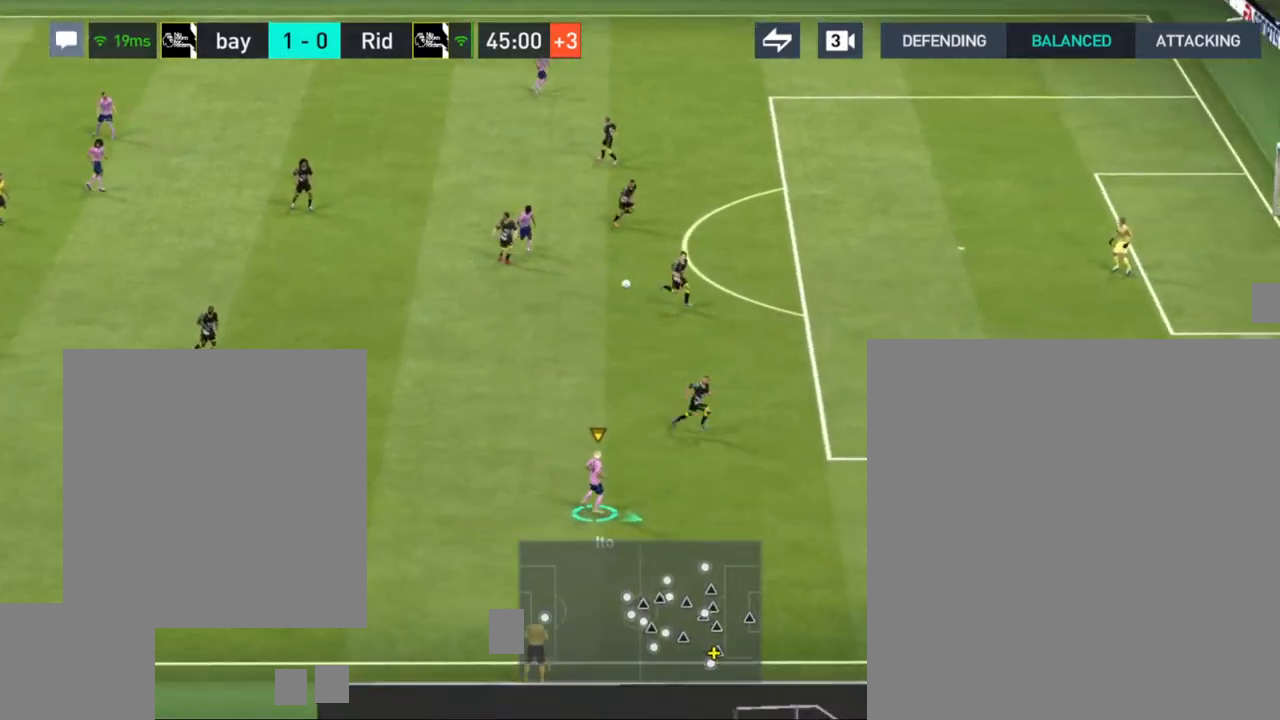
{"buttons": ["R1"], "left_stick": "right", "right_stick": "center", "events": []}
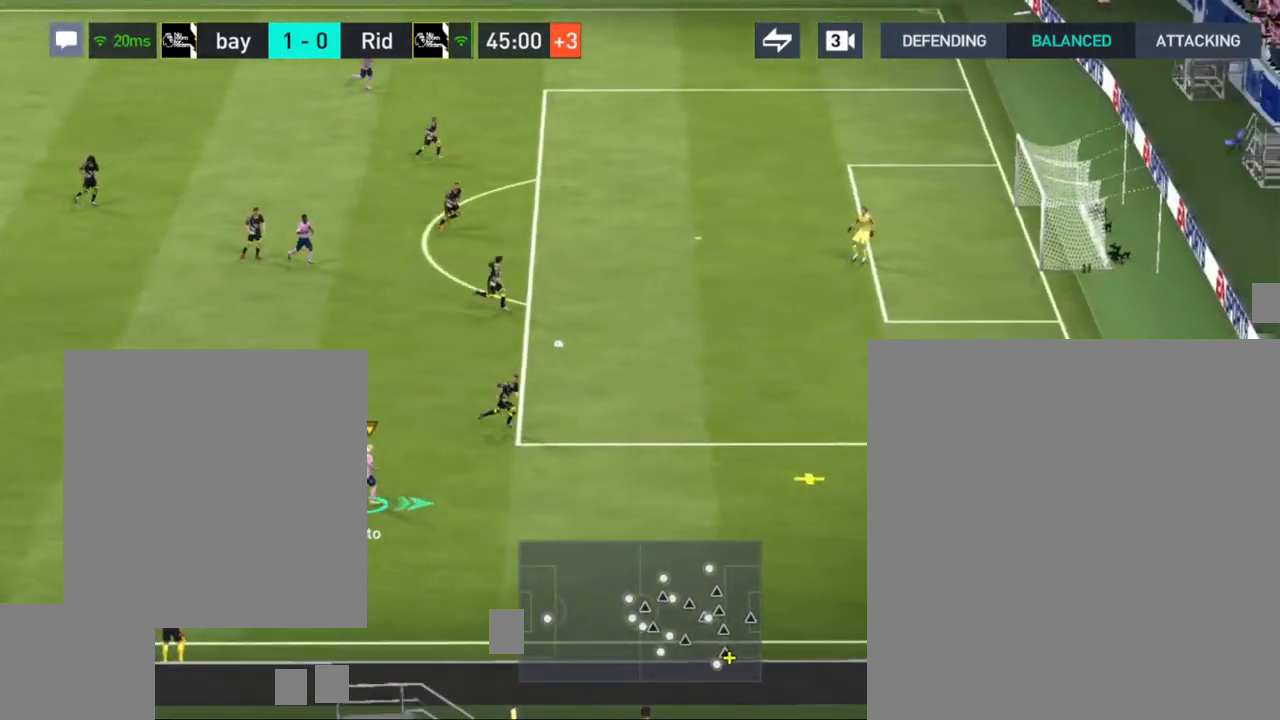
{"buttons": [], "left_stick": "right", "right_stick": "center", "events": [[383, "R1", "up"]]}
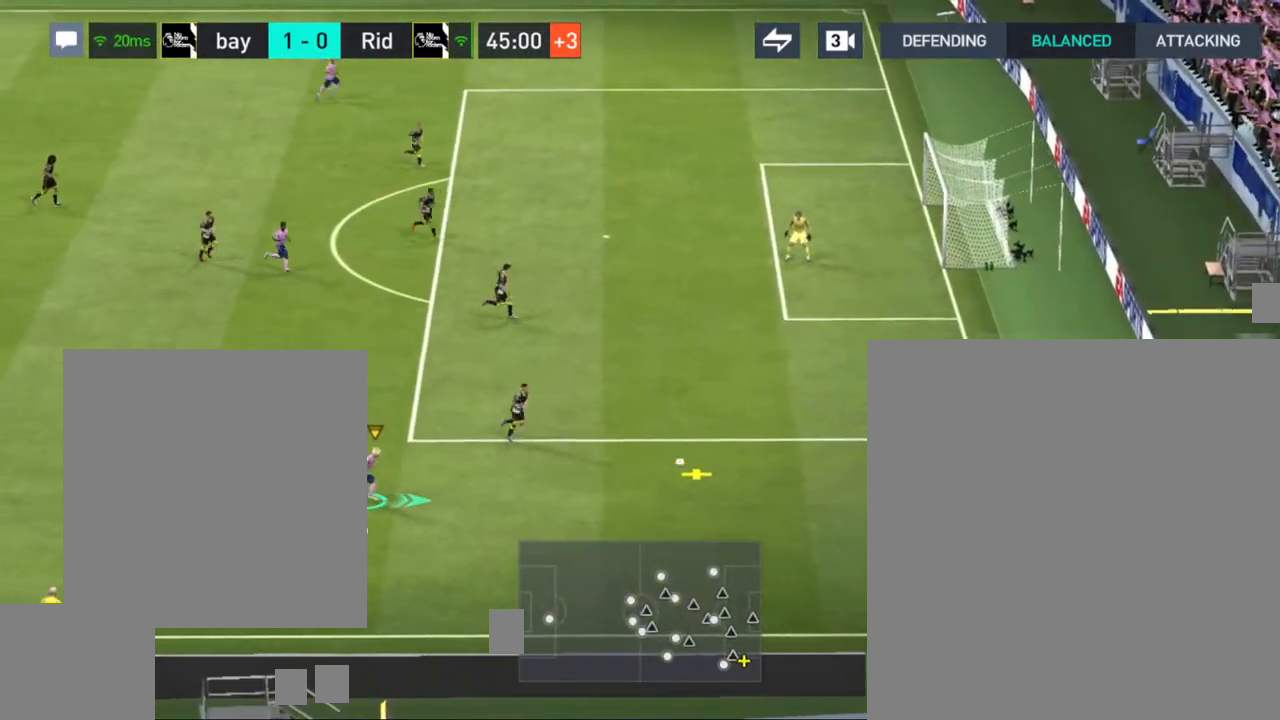
{"buttons": [], "left_stick": "right", "right_stick": "center", "events": []}
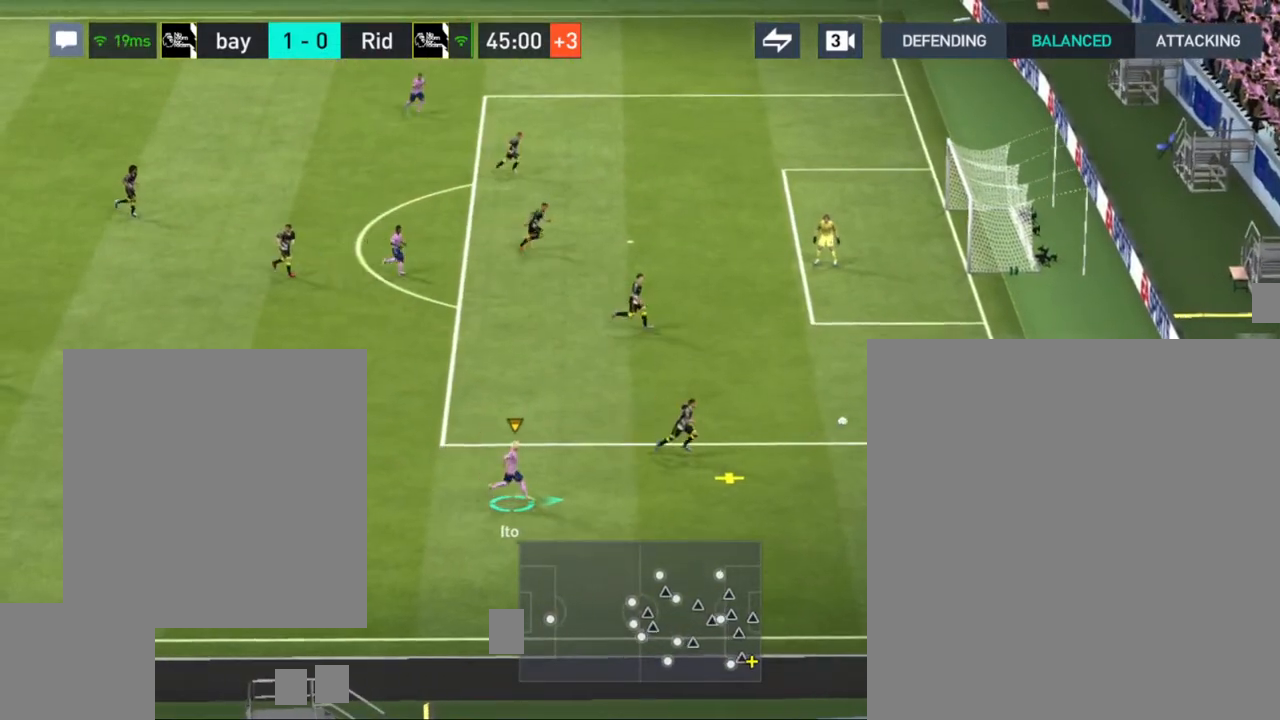
{"buttons": [], "left_stick": "center", "right_stick": "center", "events": [[233, "left_stick", "center"]]}